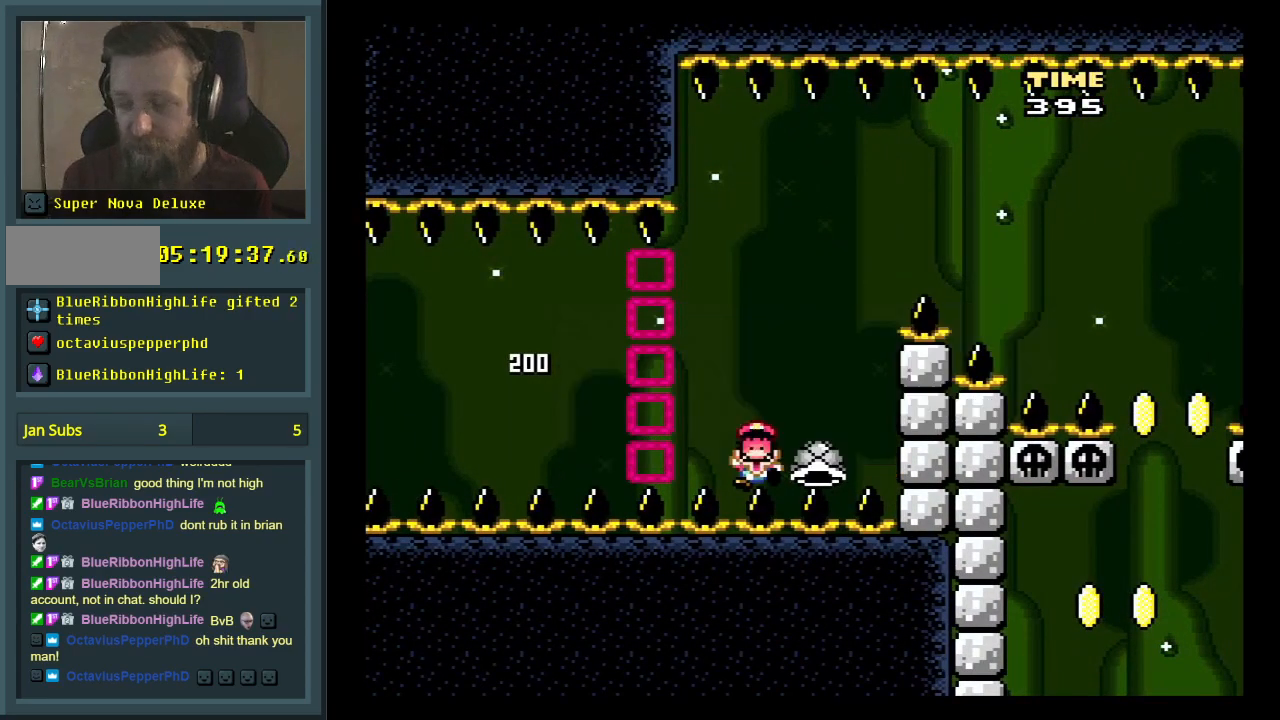
Gameplay with a controller (Nintendo layout); each line is a JSON object with the inputs held at the frame after it. "events" lists button and stick changes between this image and that frame as [ms after this image, input, new state], when the widget could be followed in between. Not read: L3 R3.
{"buttons": [], "events": [[67, "A", "up"], [133, "A", "down"], [450, "A", "up"]]}
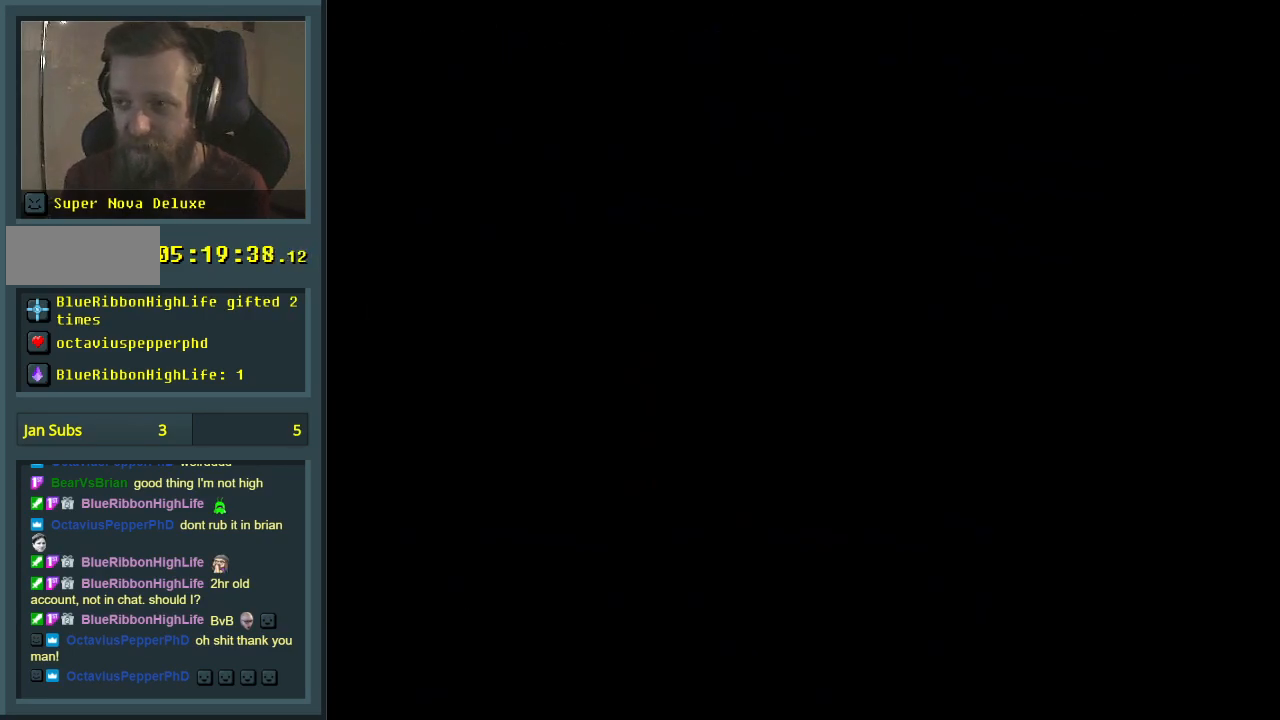
{"buttons": ["Y"], "events": [[450, "Y", "down"]]}
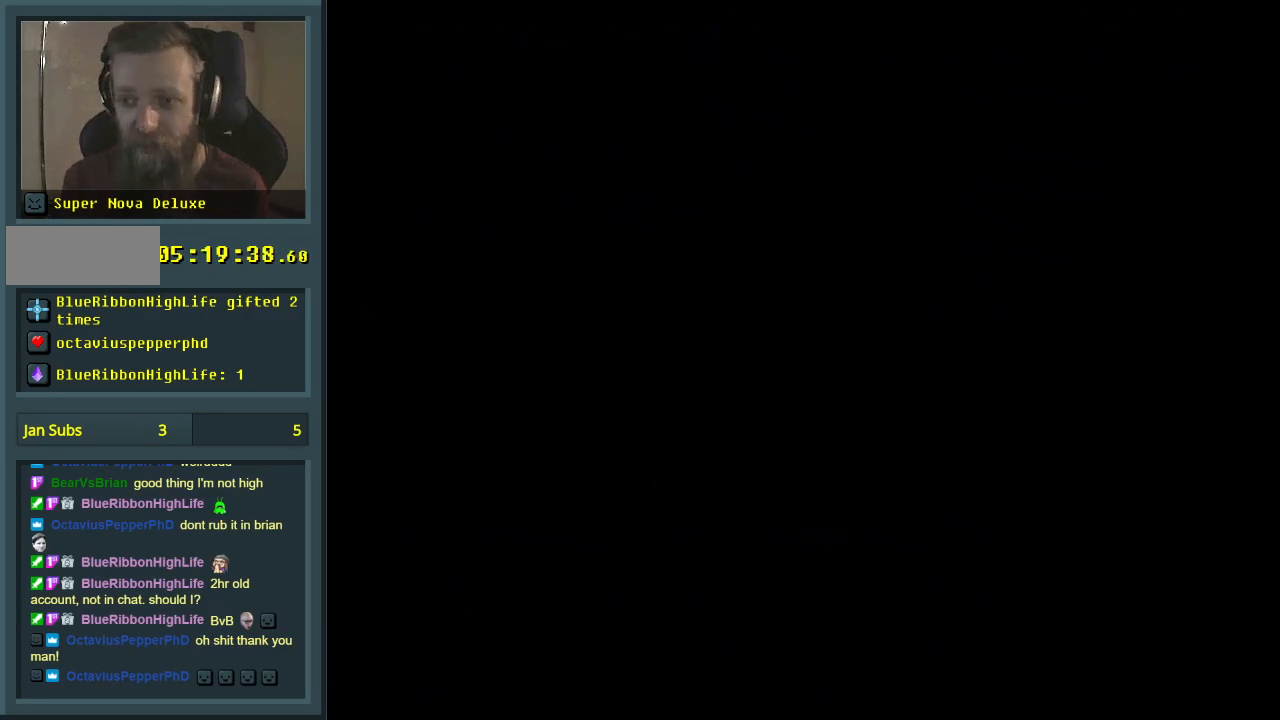
{"buttons": ["Y", "DPAD_RIGHT"], "events": [[467, "DPAD_RIGHT", "down"]]}
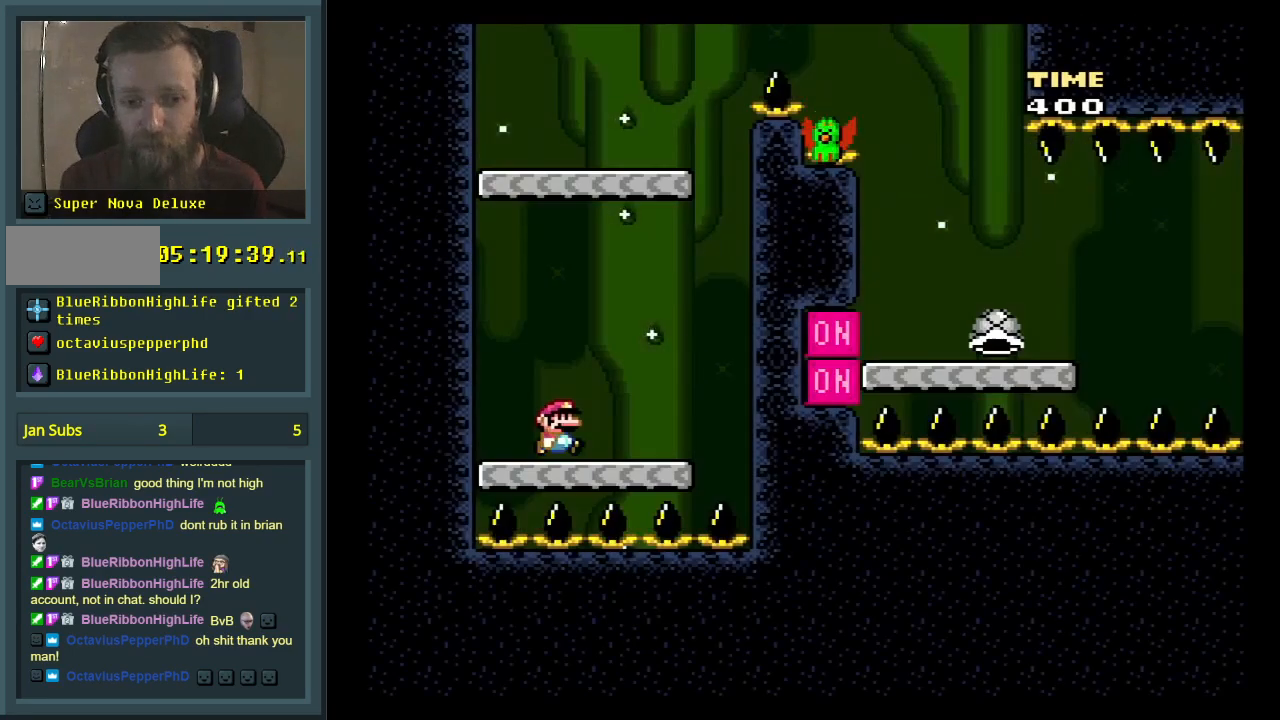
{"buttons": ["Y"], "events": [[183, "B", "down"], [317, "DPAD_RIGHT", "up"], [433, "B", "up"], [433, "DPAD_LEFT", "down"], [500, "DPAD_LEFT", "up"]]}
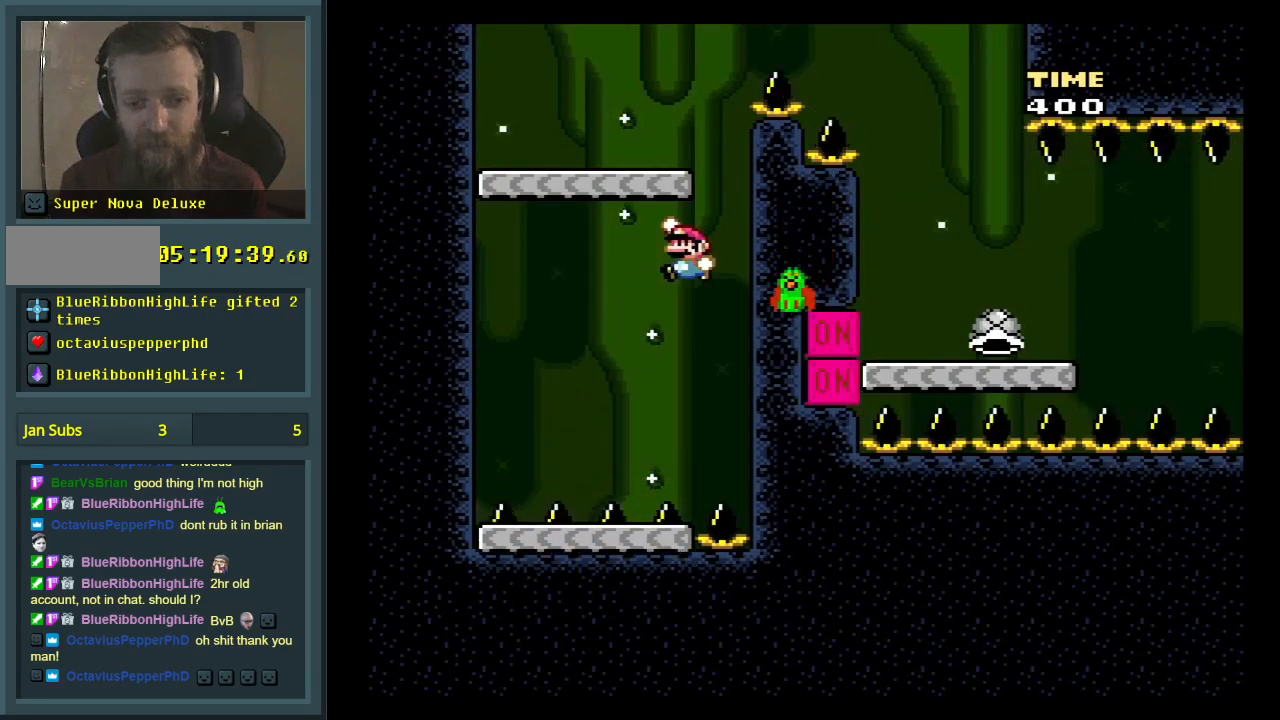
{"buttons": ["B", "Y"], "events": [[67, "B", "down"], [100, "DPAD_LEFT", "down"], [267, "DPAD_LEFT", "up"]]}
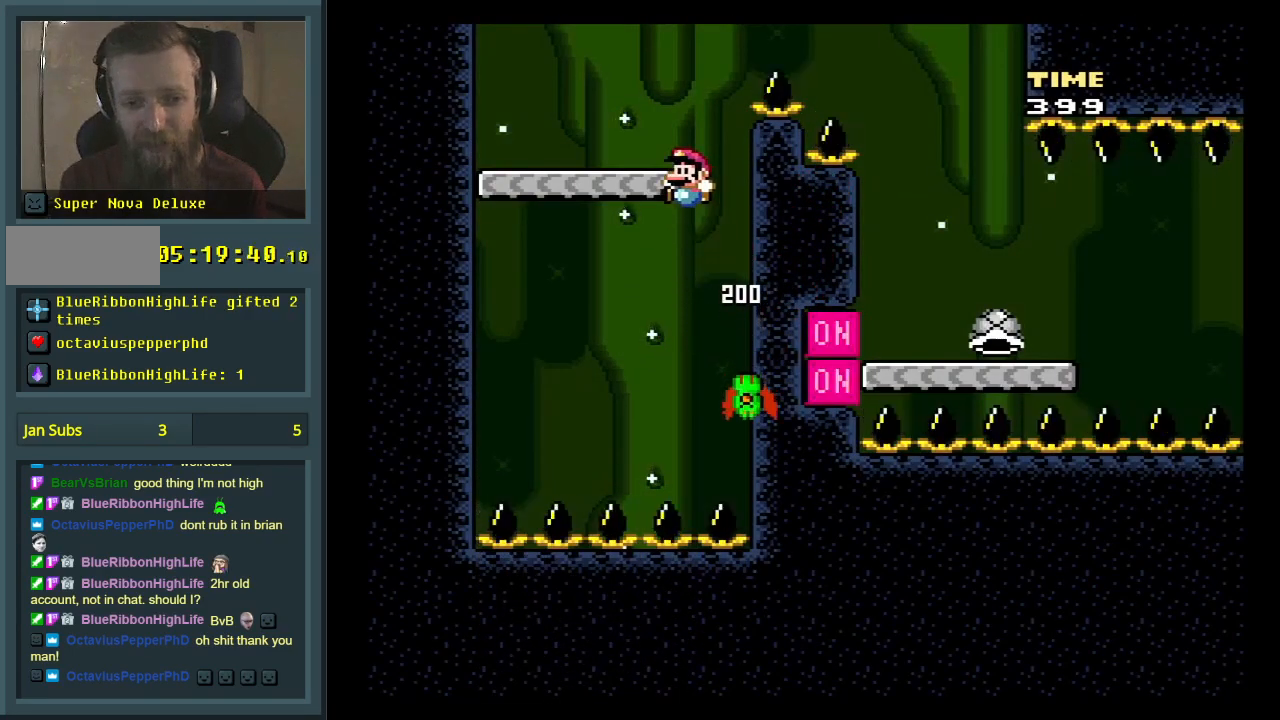
{"buttons": ["B", "Y", "DPAD_RIGHT"], "events": [[200, "B", "up"], [233, "DPAD_RIGHT", "down"], [467, "B", "down"]]}
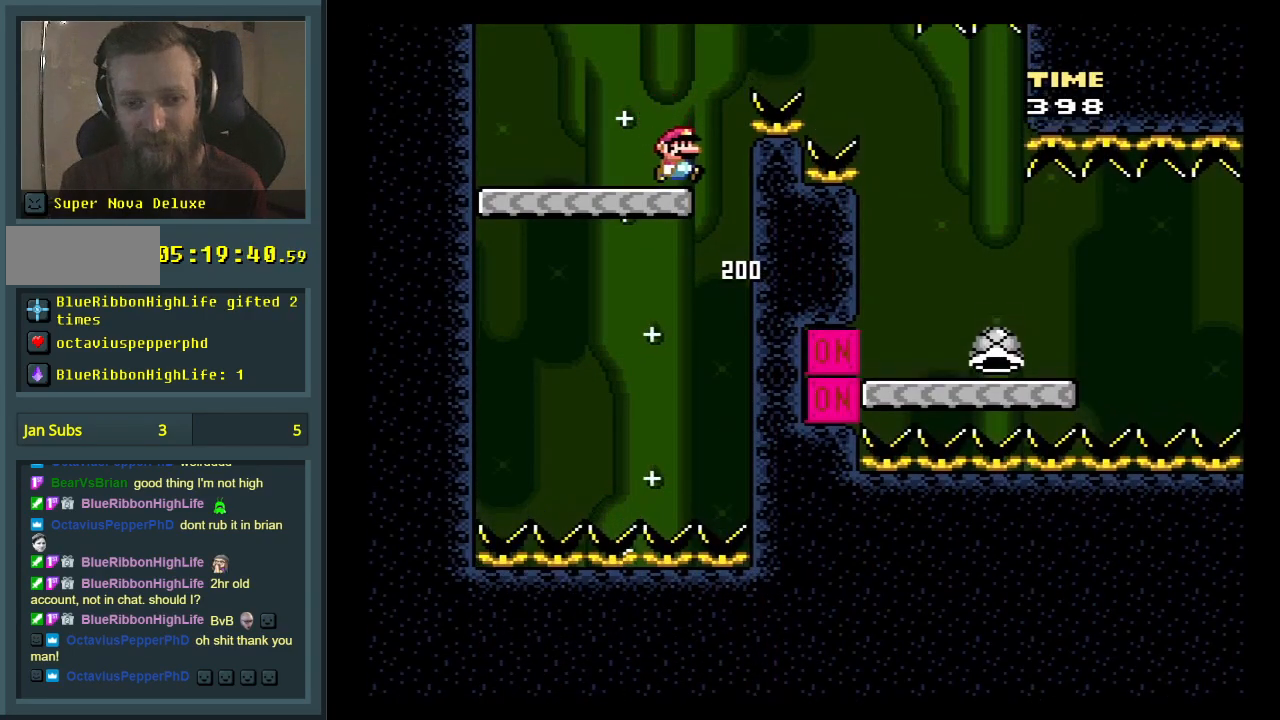
{"buttons": ["Y"], "events": [[50, "B", "up"], [183, "DPAD_RIGHT", "up"]]}
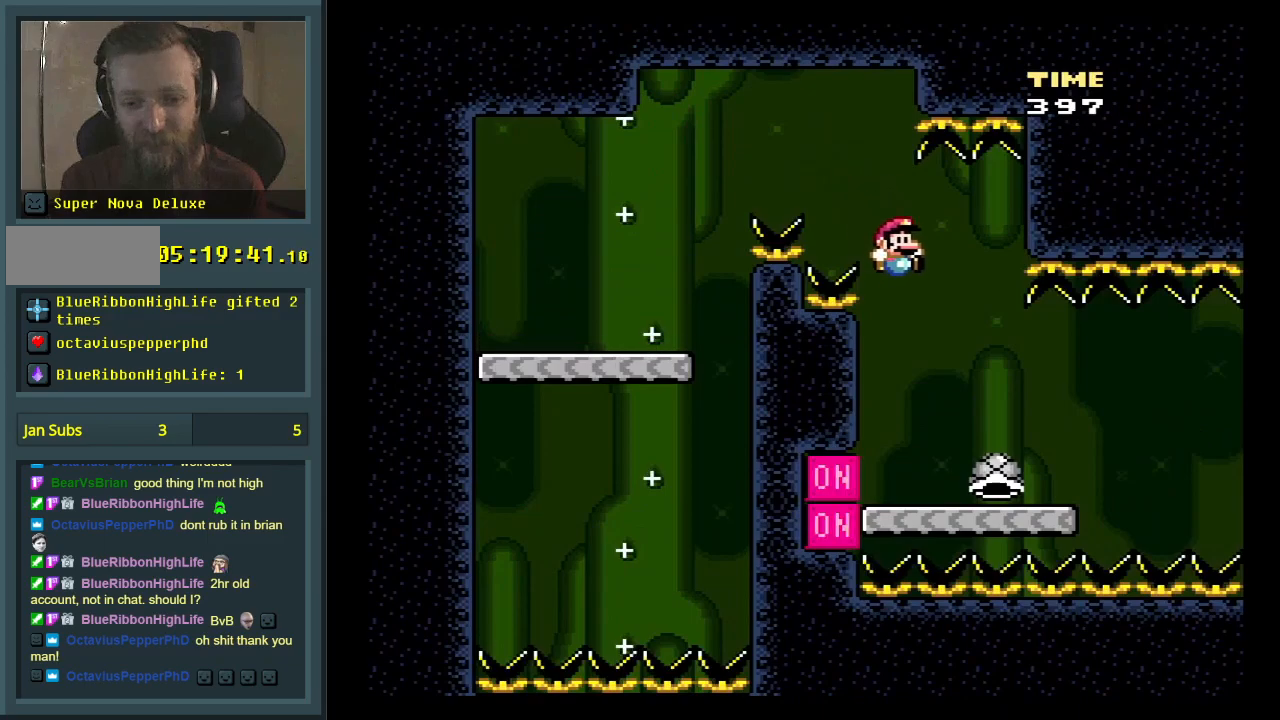
{"buttons": ["Y", "DPAD_RIGHT"], "events": [[167, "DPAD_LEFT", "down"], [233, "Y", "up"], [317, "DPAD_LEFT", "up"], [367, "DPAD_RIGHT", "down"], [433, "Y", "down"]]}
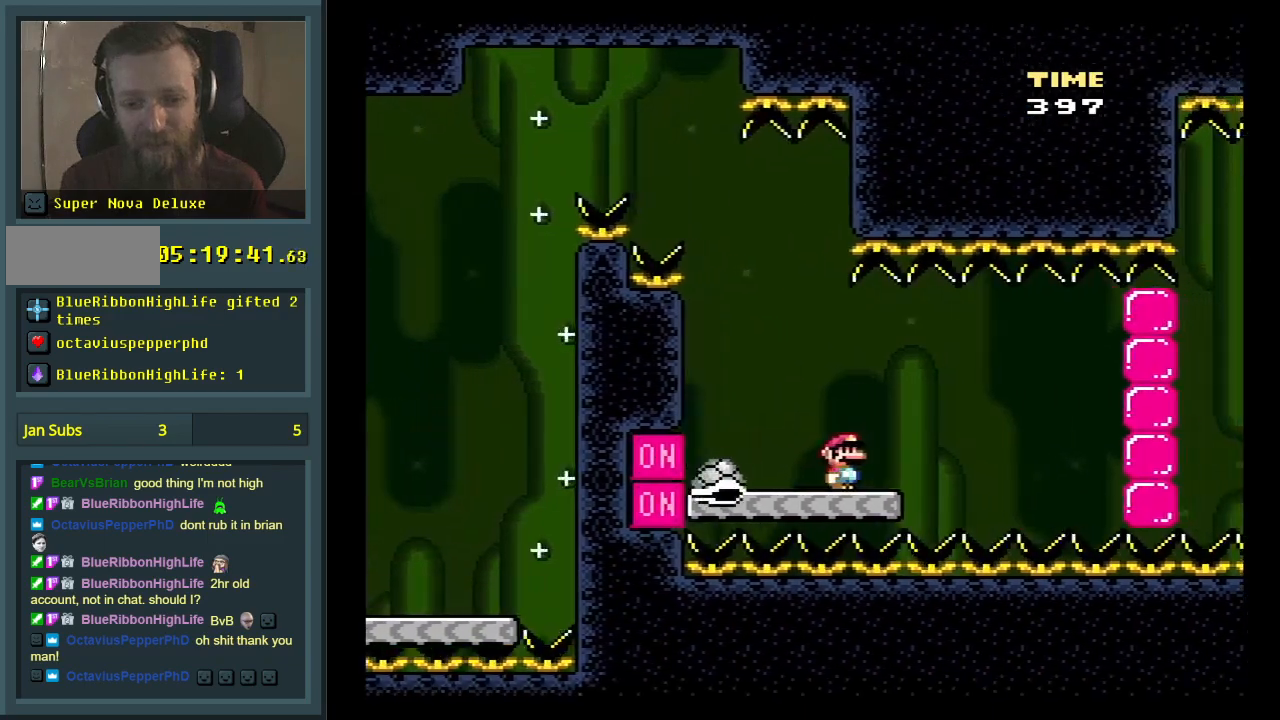
{"buttons": ["Y", "DPAD_RIGHT"], "events": [[33, "B", "down"], [117, "B", "up"]]}
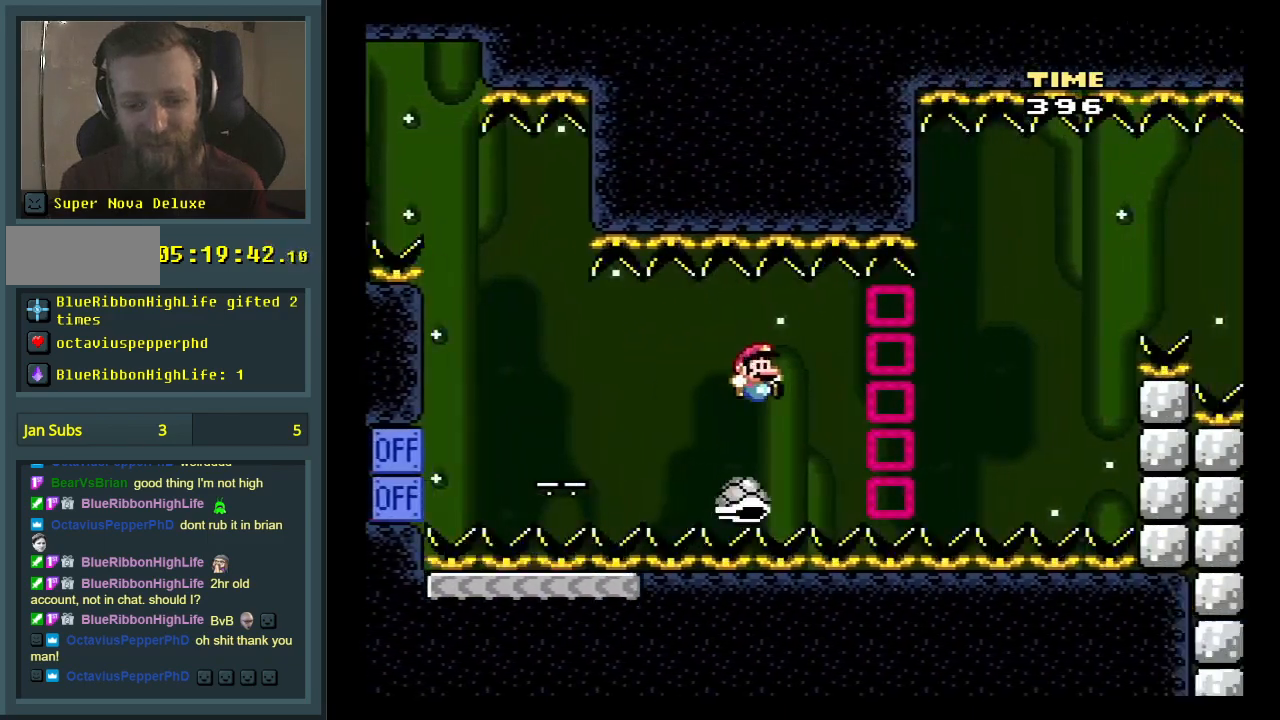
{"buttons": ["B", "Y"], "events": [[67, "B", "down"], [500, "DPAD_RIGHT", "up"]]}
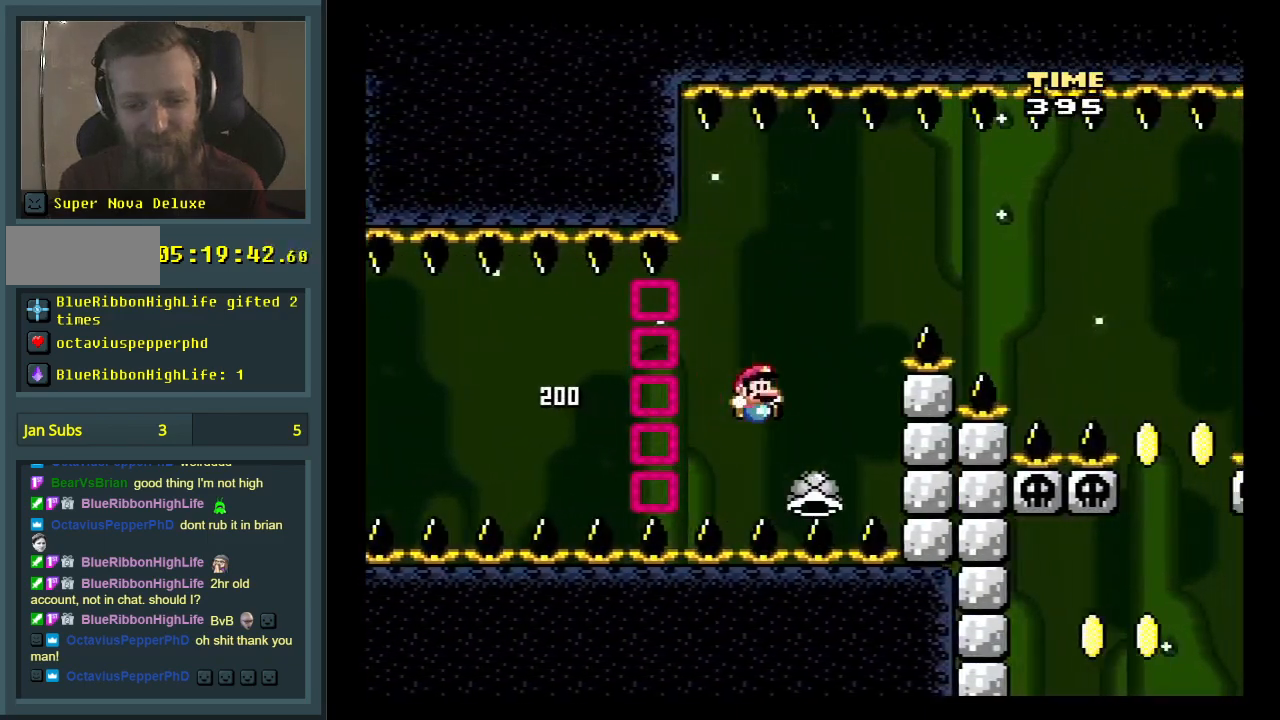
{"buttons": ["B", "Y", "DPAD_RIGHT"], "events": [[67, "DPAD_LEFT", "down"], [167, "DPAD_LEFT", "up"], [233, "DPAD_RIGHT", "down"]]}
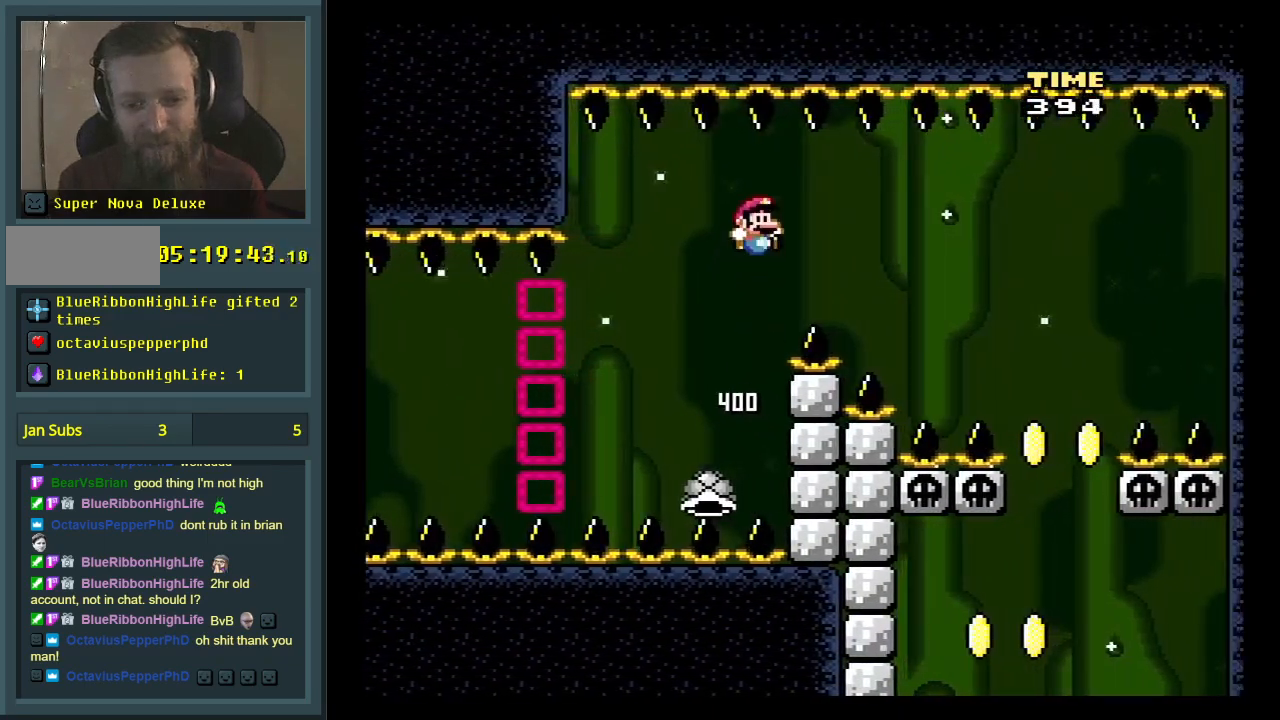
{"buttons": ["B", "Y"], "events": [[400, "DPAD_RIGHT", "up"]]}
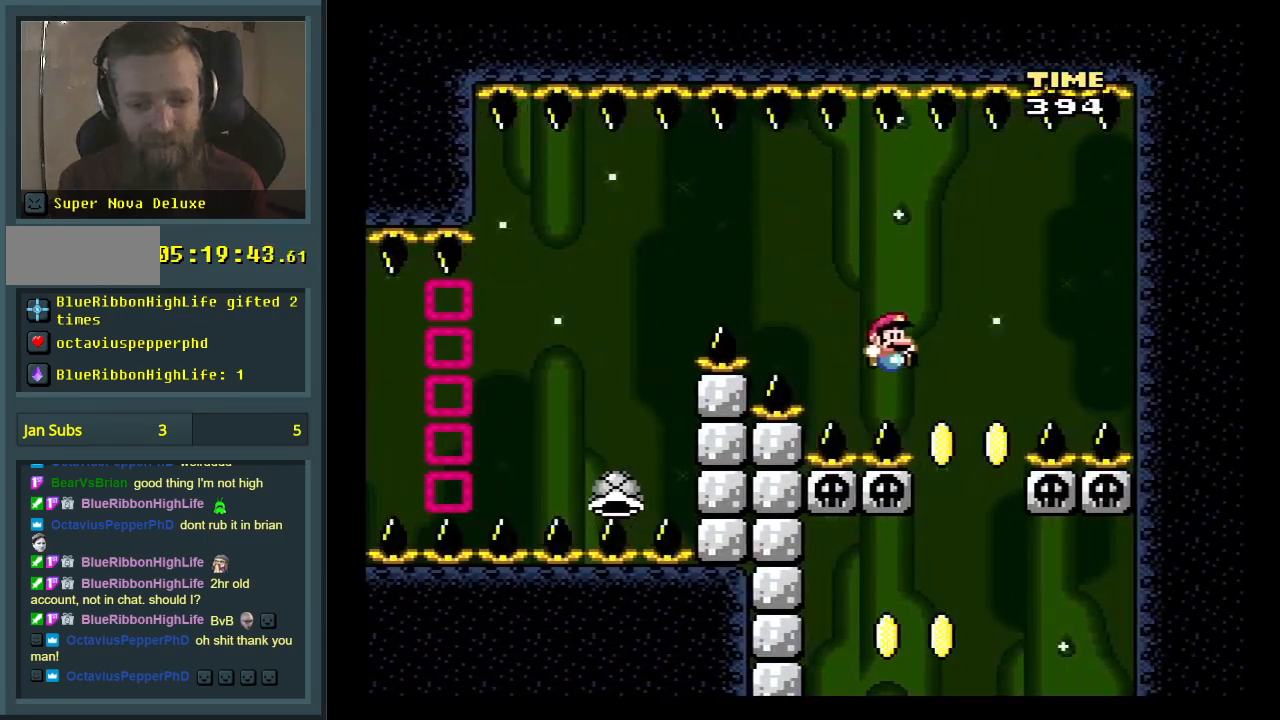
{"buttons": [], "events": [[17, "DPAD_LEFT", "down"], [317, "DPAD_LEFT", "up"], [417, "Y", "up"], [467, "B", "up"]]}
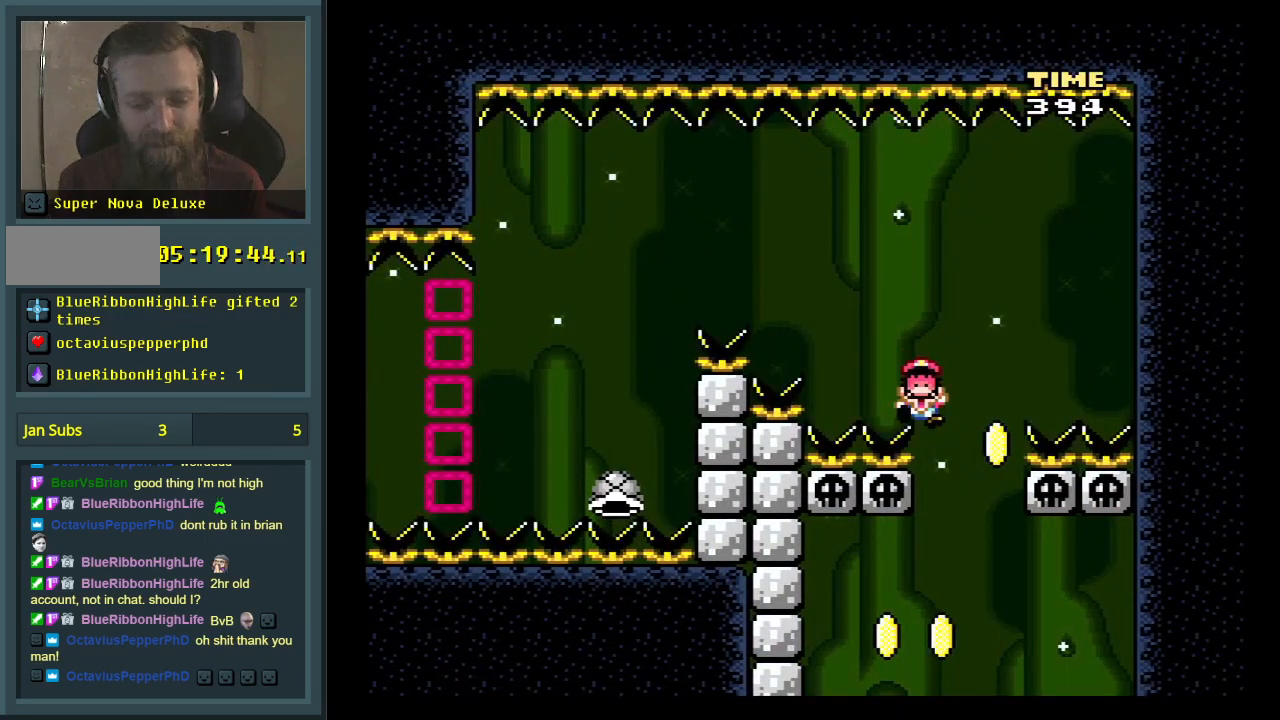
{"buttons": [], "events": [[50, "A", "down"], [133, "A", "up"], [217, "A", "down"], [283, "A", "up"], [350, "A", "down"], [433, "A", "up"]]}
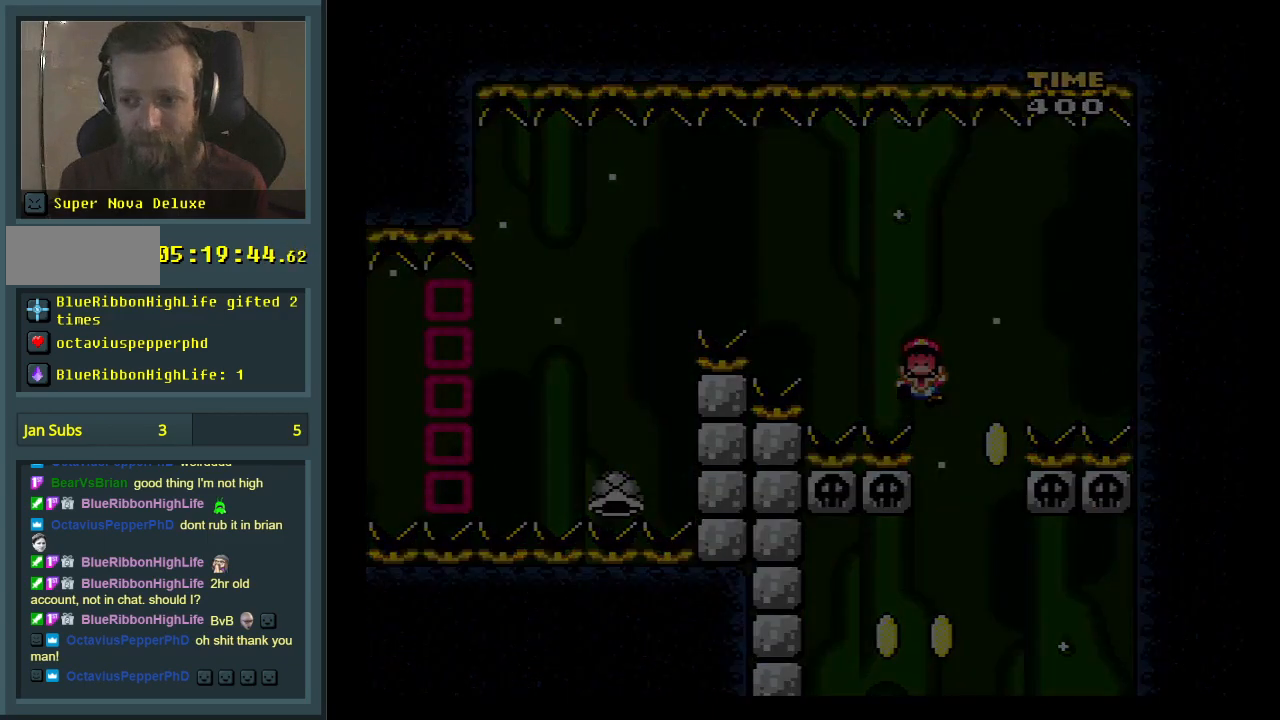
{"buttons": [], "events": []}
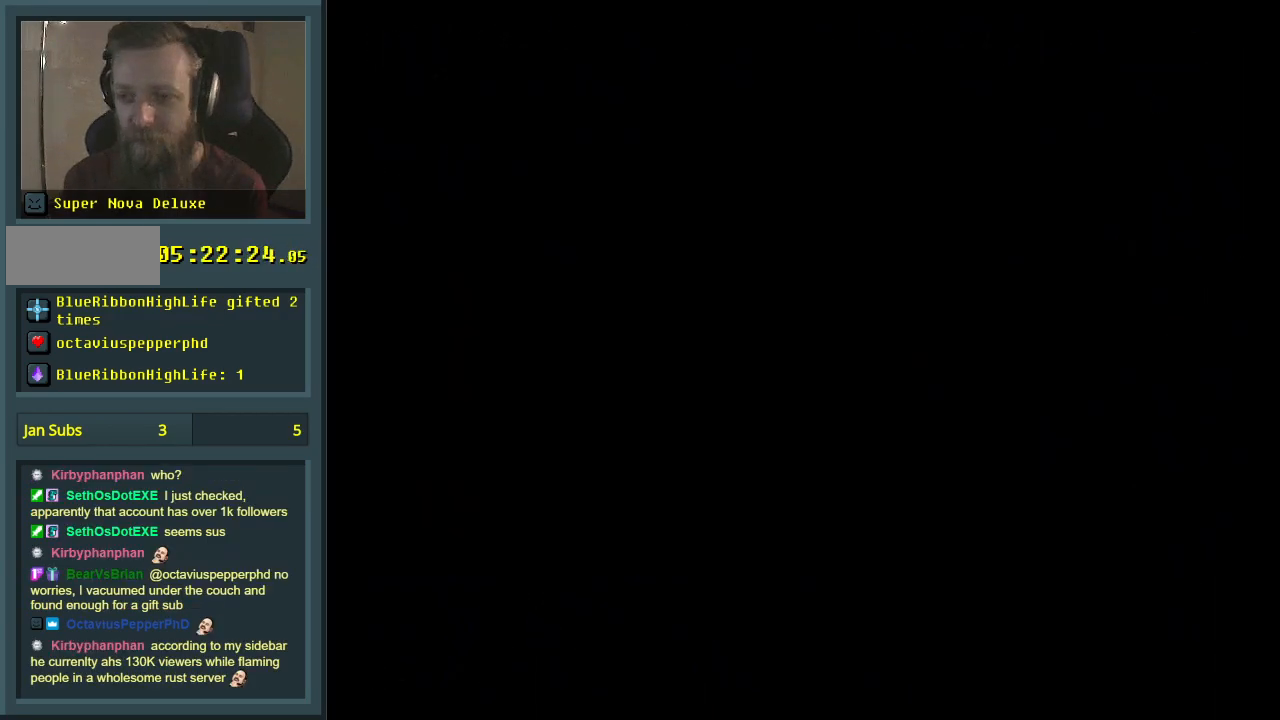
{"buttons": ["Y"], "events": [[133, "Y", "down"]]}
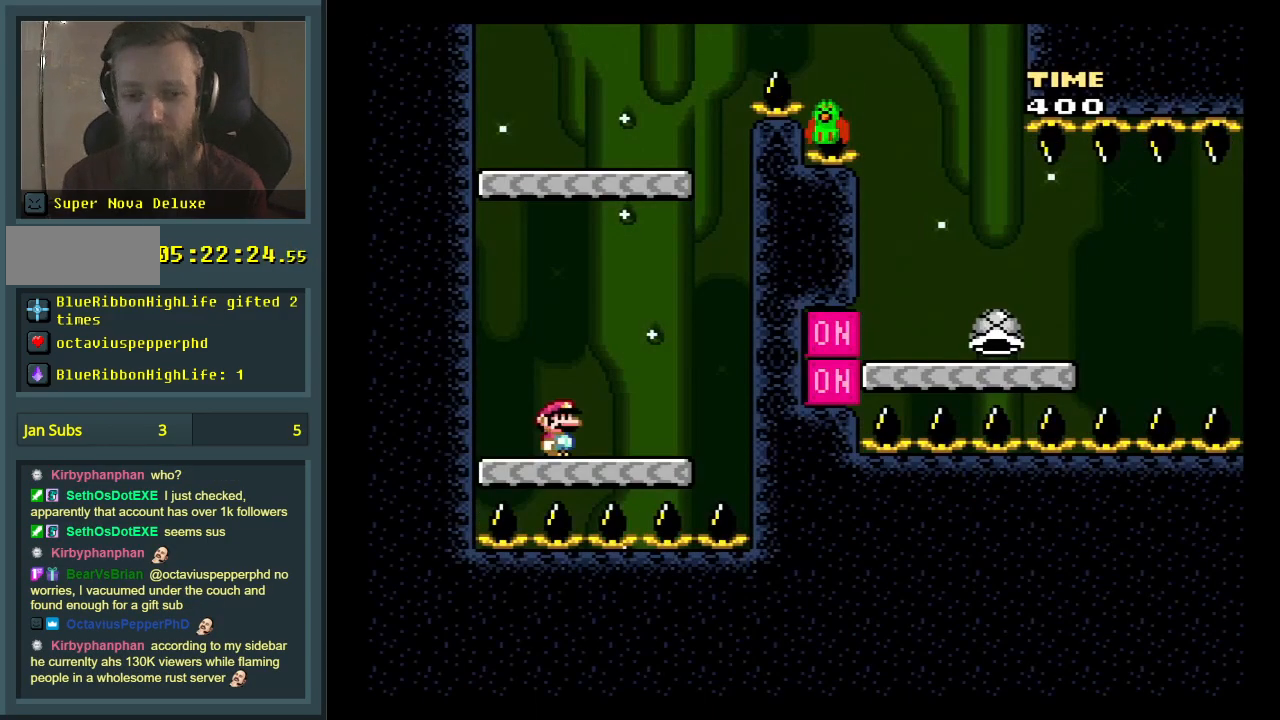
{"buttons": ["B", "Y"], "events": [[83, "DPAD_RIGHT", "down"], [233, "B", "down"], [467, "DPAD_RIGHT", "up"]]}
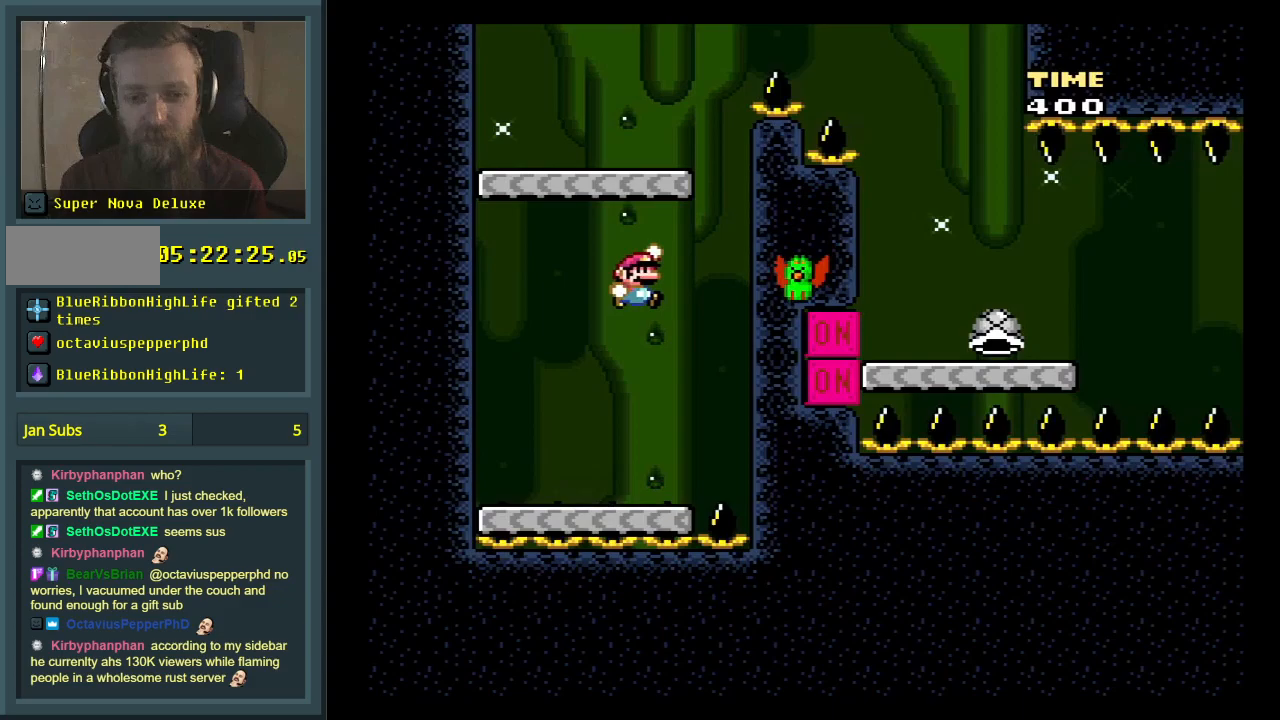
{"buttons": ["B", "Y", "DPAD_LEFT"], "events": [[17, "B", "up"], [133, "B", "down"], [200, "DPAD_LEFT", "down"]]}
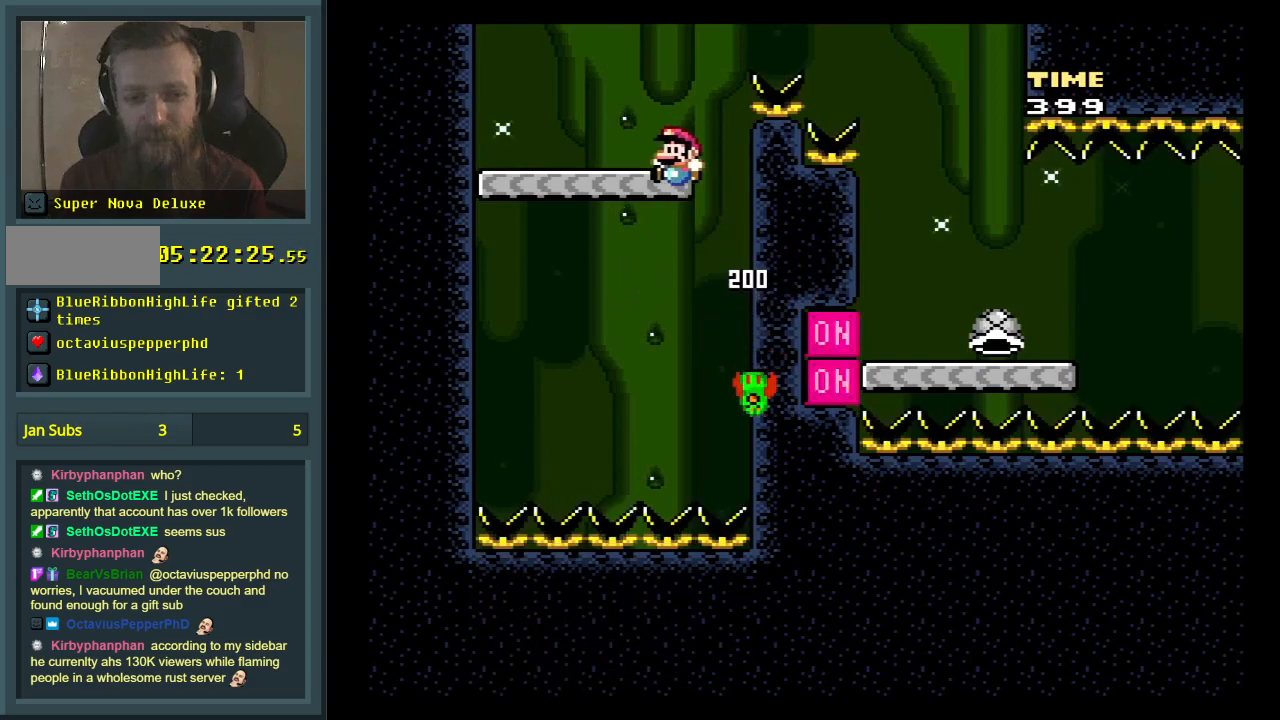
{"buttons": ["Y", "DPAD_RIGHT"], "events": [[150, "DPAD_LEFT", "up"], [283, "B", "up"], [283, "DPAD_RIGHT", "down"]]}
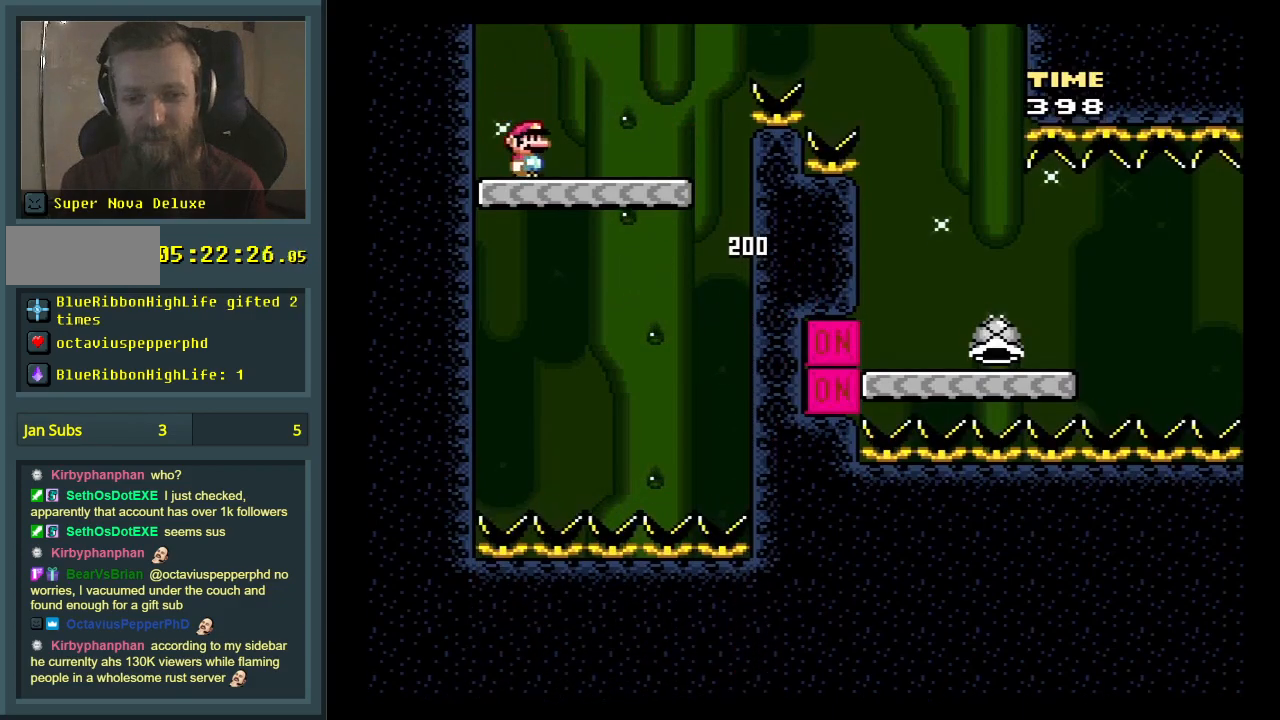
{"buttons": ["Y", "DPAD_RIGHT"], "events": [[333, "B", "down"], [433, "B", "up"]]}
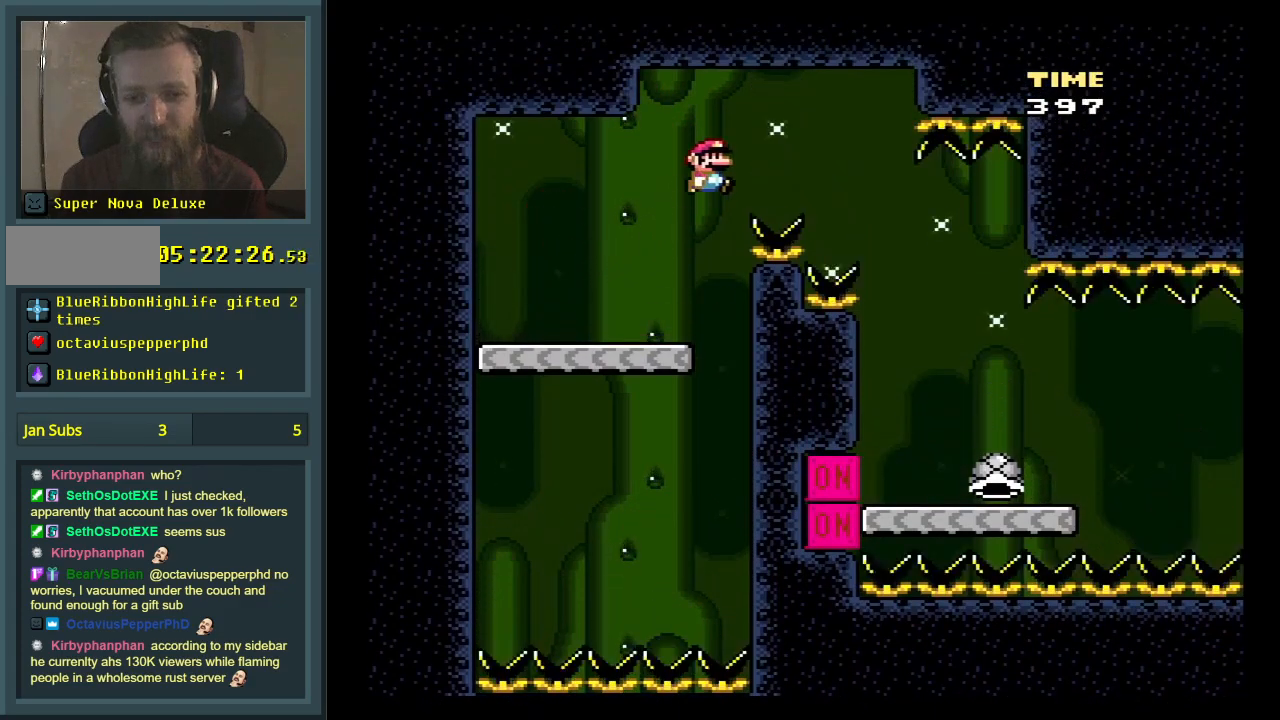
{"buttons": ["Y"], "events": [[433, "DPAD_RIGHT", "up"]]}
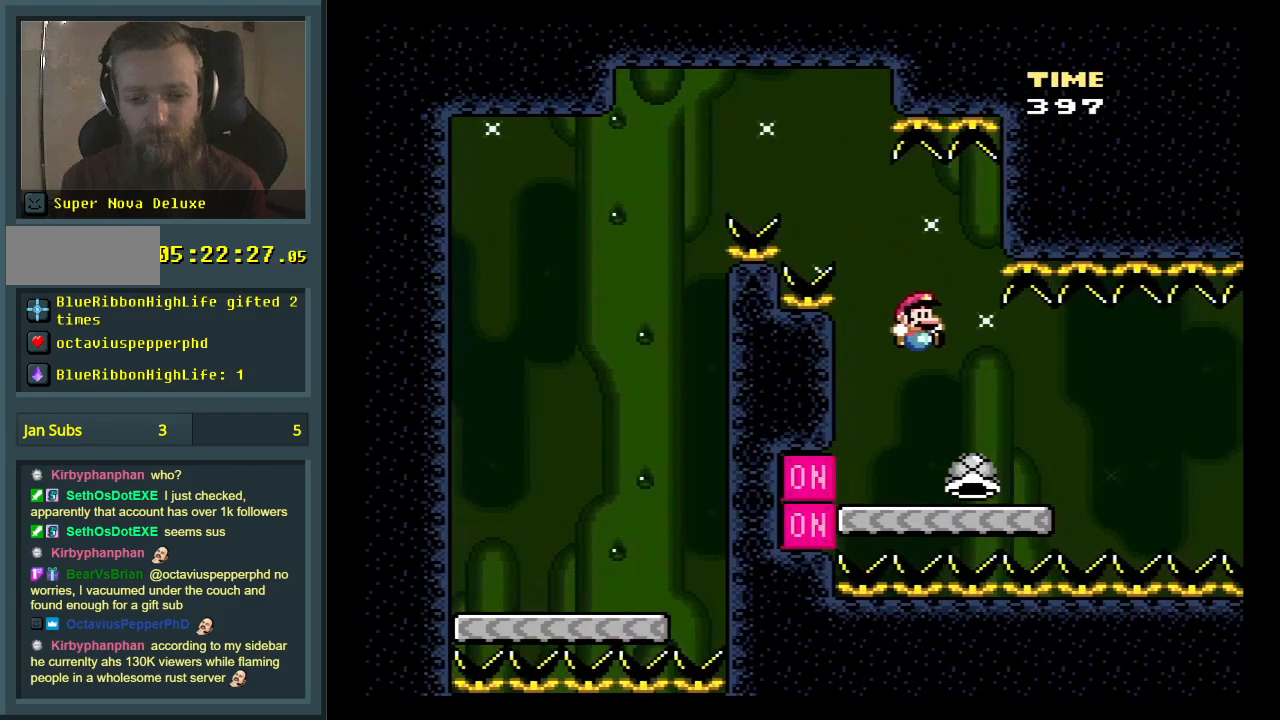
{"buttons": ["Y", "DPAD_RIGHT"], "events": [[117, "DPAD_LEFT", "down"], [250, "Y", "up"], [283, "DPAD_LEFT", "up"], [383, "DPAD_RIGHT", "down"], [433, "Y", "down"]]}
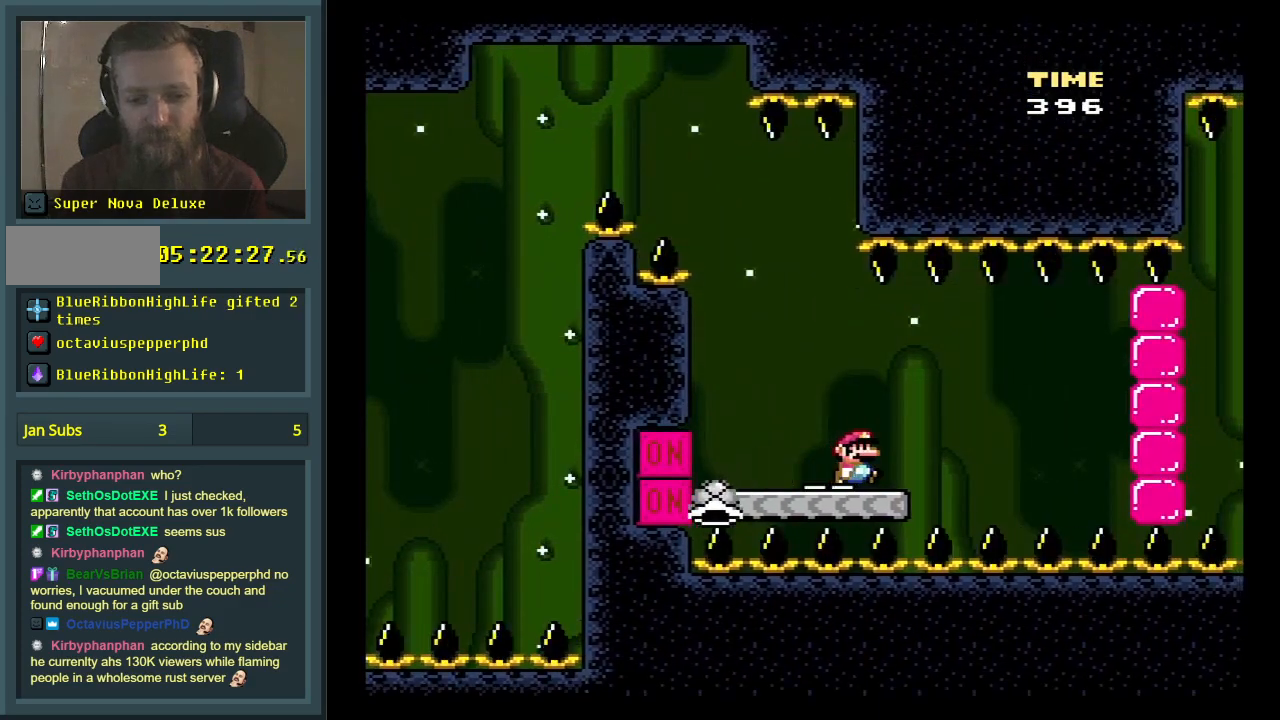
{"buttons": ["Y", "DPAD_RIGHT"], "events": [[17, "B", "down"], [67, "B", "up"]]}
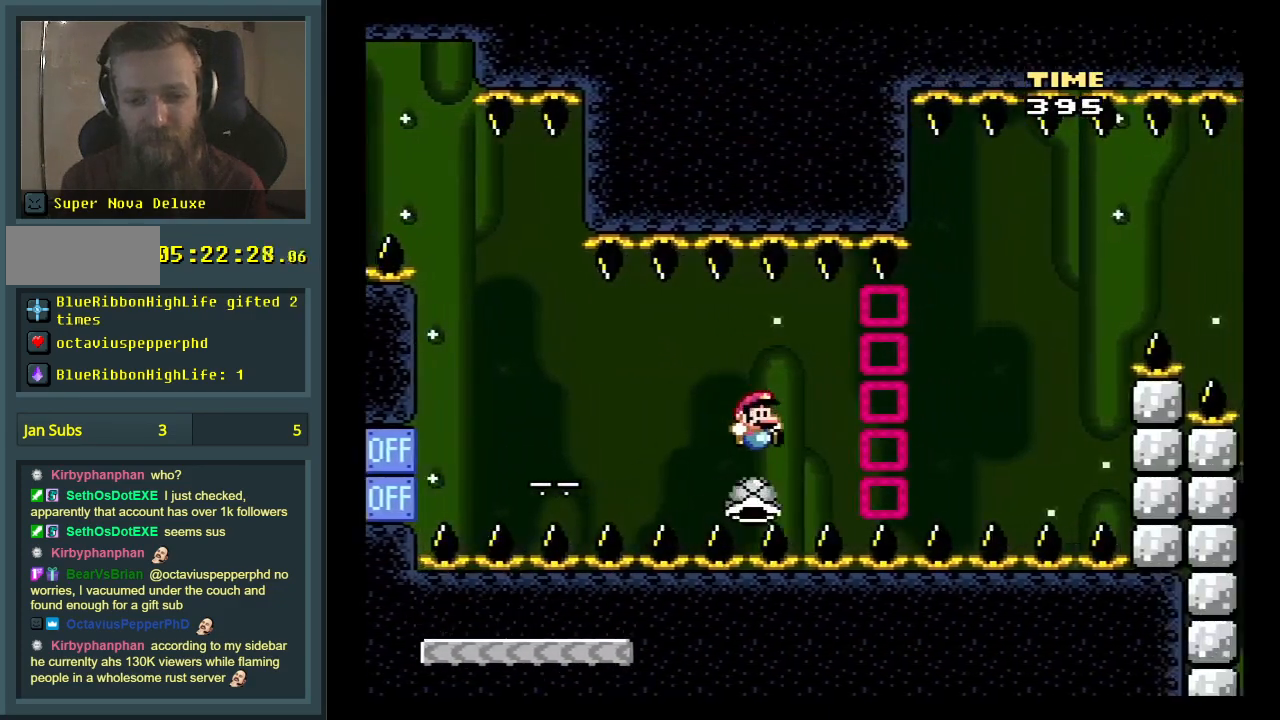
{"buttons": ["B", "Y", "DPAD_RIGHT"], "events": [[33, "B", "down"]]}
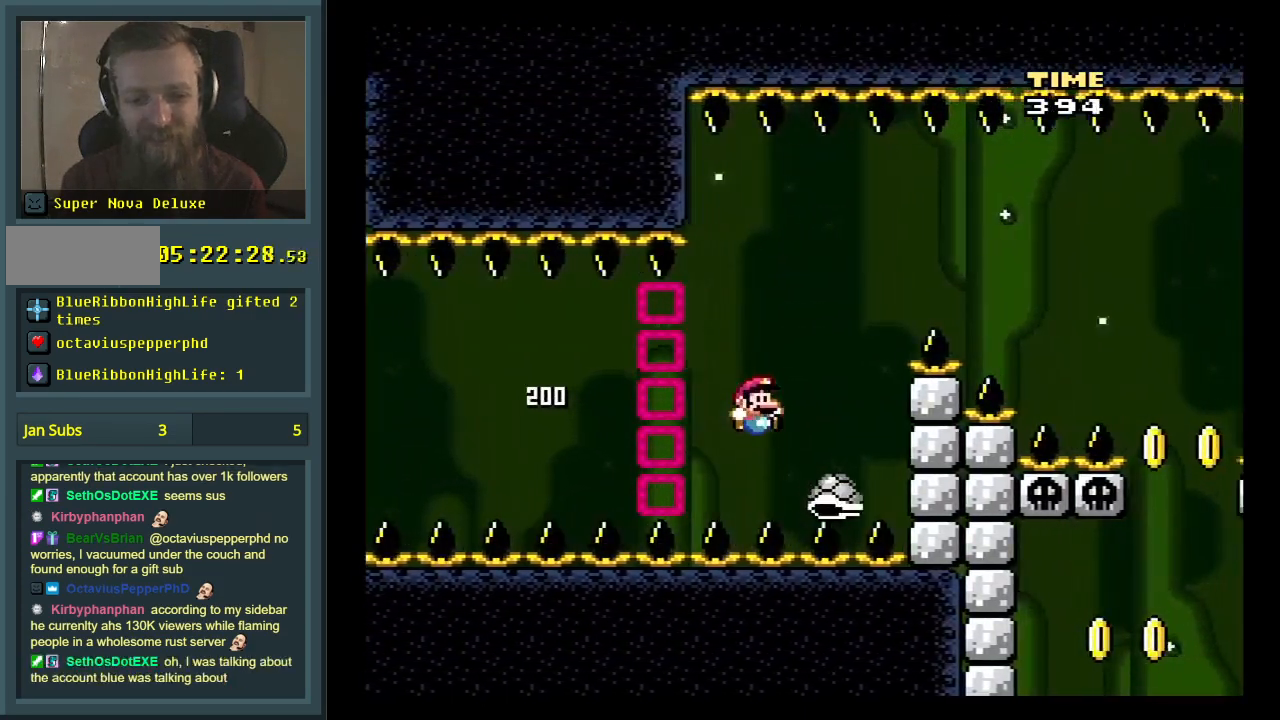
{"buttons": ["B", "Y", "DPAD_RIGHT"], "events": [[33, "DPAD_RIGHT", "up"], [67, "DPAD_UP", "down"], [100, "DPAD_LEFT", "down"], [100, "DPAD_UP", "up"], [183, "DPAD_LEFT", "up"], [183, "DPAD_RIGHT", "down"]]}
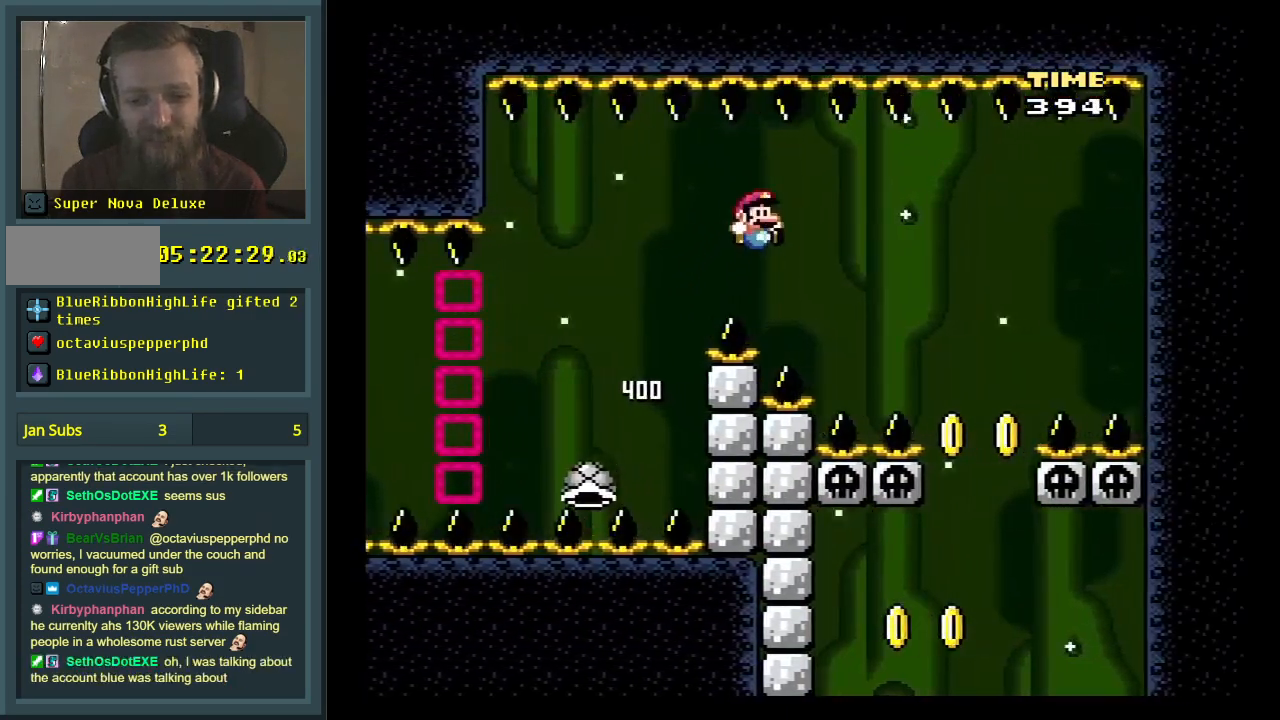
{"buttons": ["B", "Y", "DPAD_LEFT"], "events": [[117, "DPAD_RIGHT", "up"], [383, "DPAD_LEFT", "down"]]}
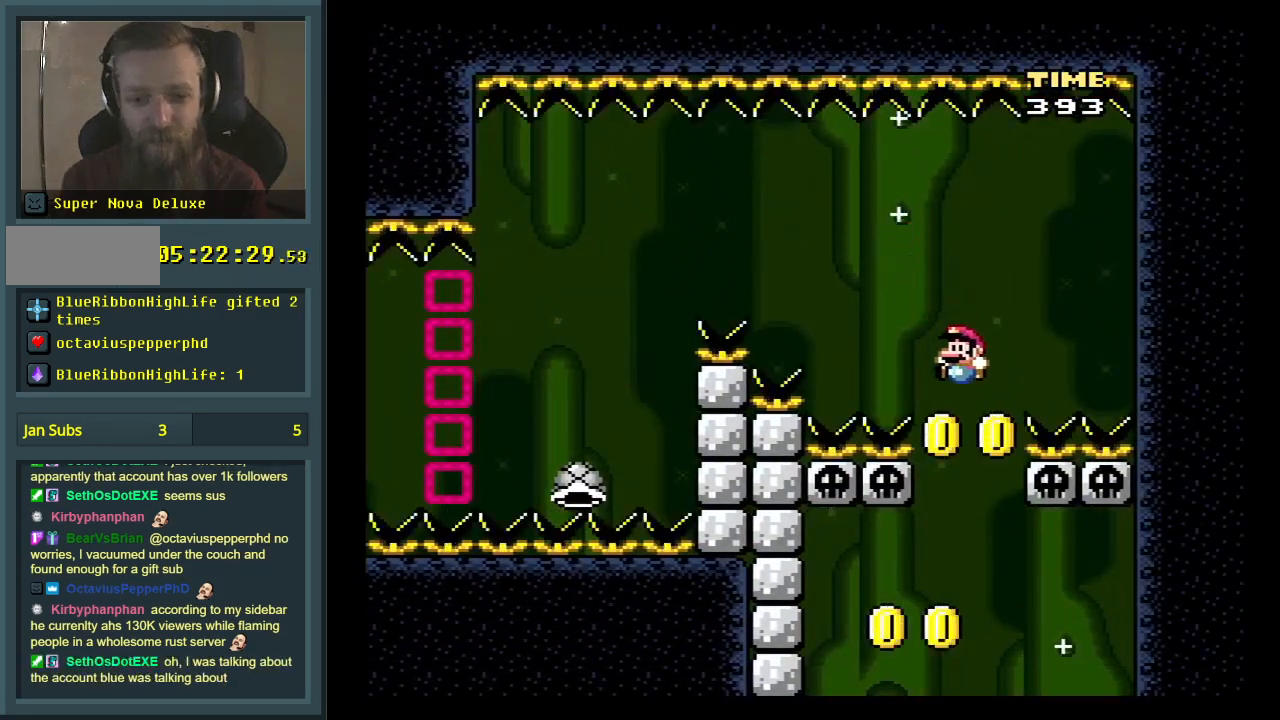
{"buttons": ["B", "Y", "DPAD_RIGHT"], "events": [[200, "DPAD_LEFT", "up"], [383, "DPAD_RIGHT", "down"]]}
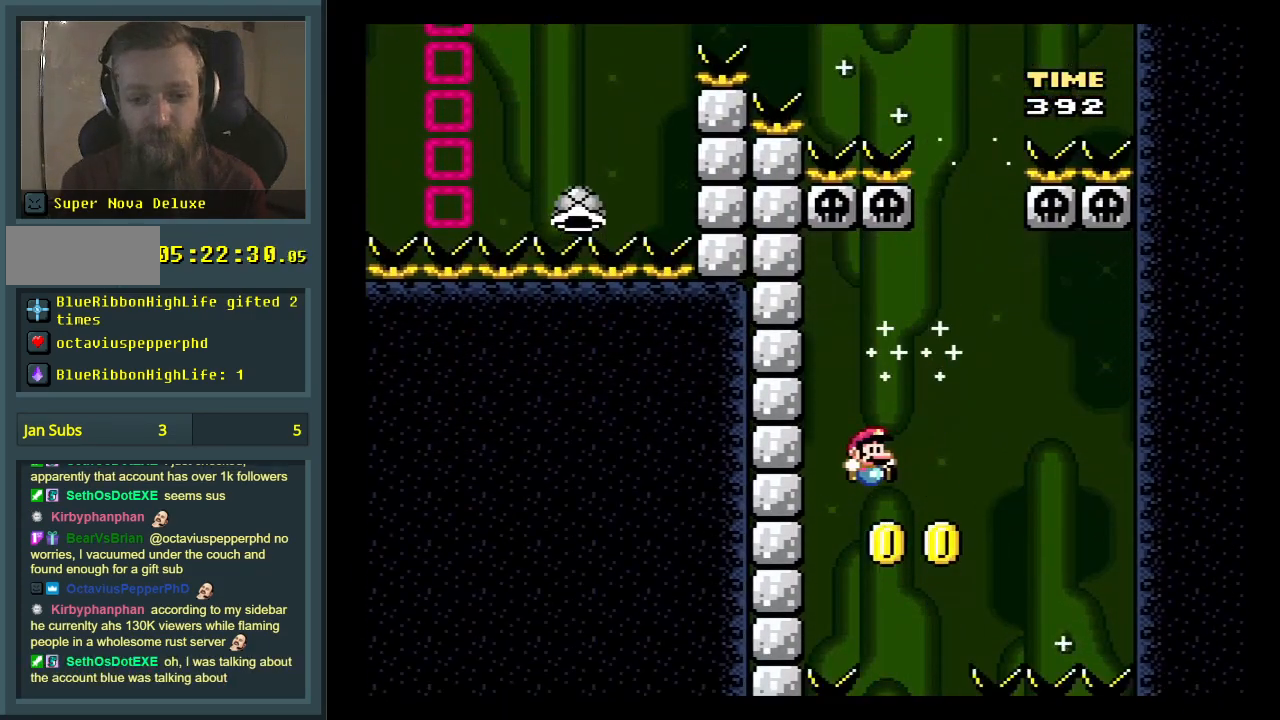
{"buttons": ["B", "Y"], "events": [[17, "DPAD_RIGHT", "up"], [117, "DPAD_RIGHT", "down"], [300, "DPAD_RIGHT", "up"]]}